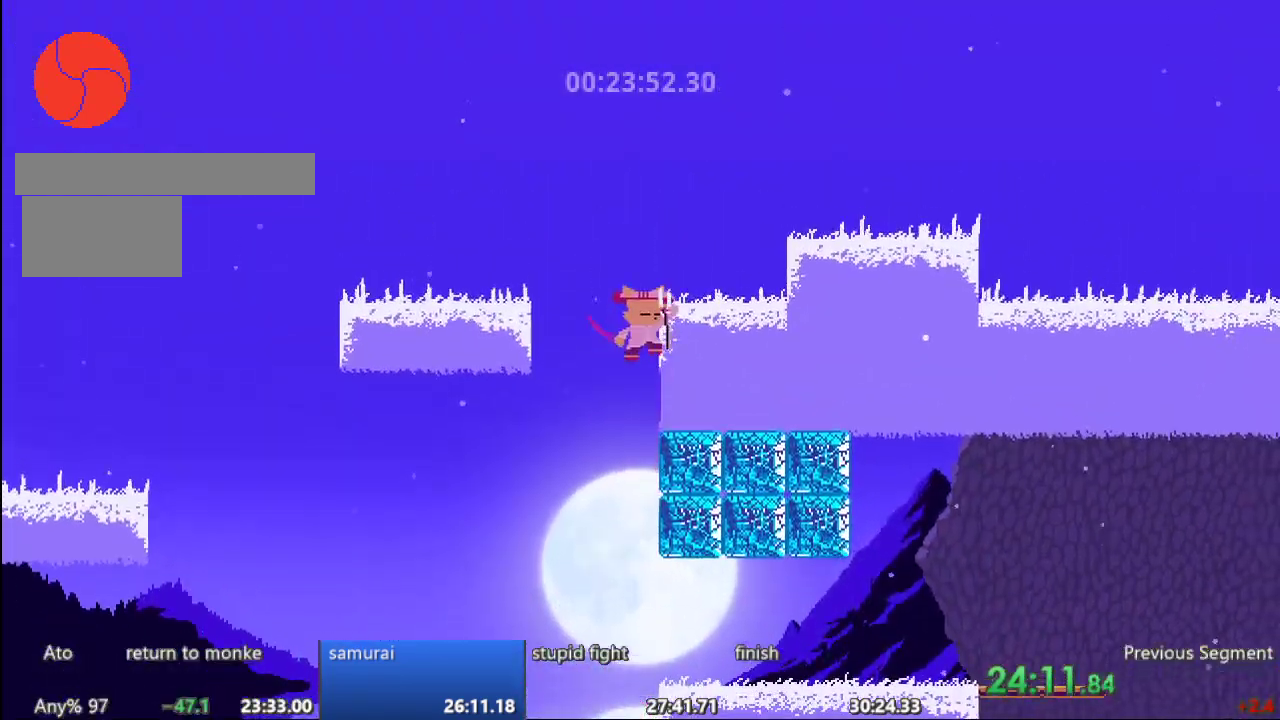
Gameplay with a controller; each line is a JSON object with the inputs held at the frame after it. "events" lists button and stick changes between this image and that frame as [ms after this image, input, new state], when the widget could be followed in between. Not read: A B CIRCLE CROSS L3 R3 SQUARE TRIANGLE X Y.
{"buttons": ["DPAD_RIGHT"], "events": [[150, "DPAD_DOWN", "up"], [300, "DPAD_RIGHT", "down"]]}
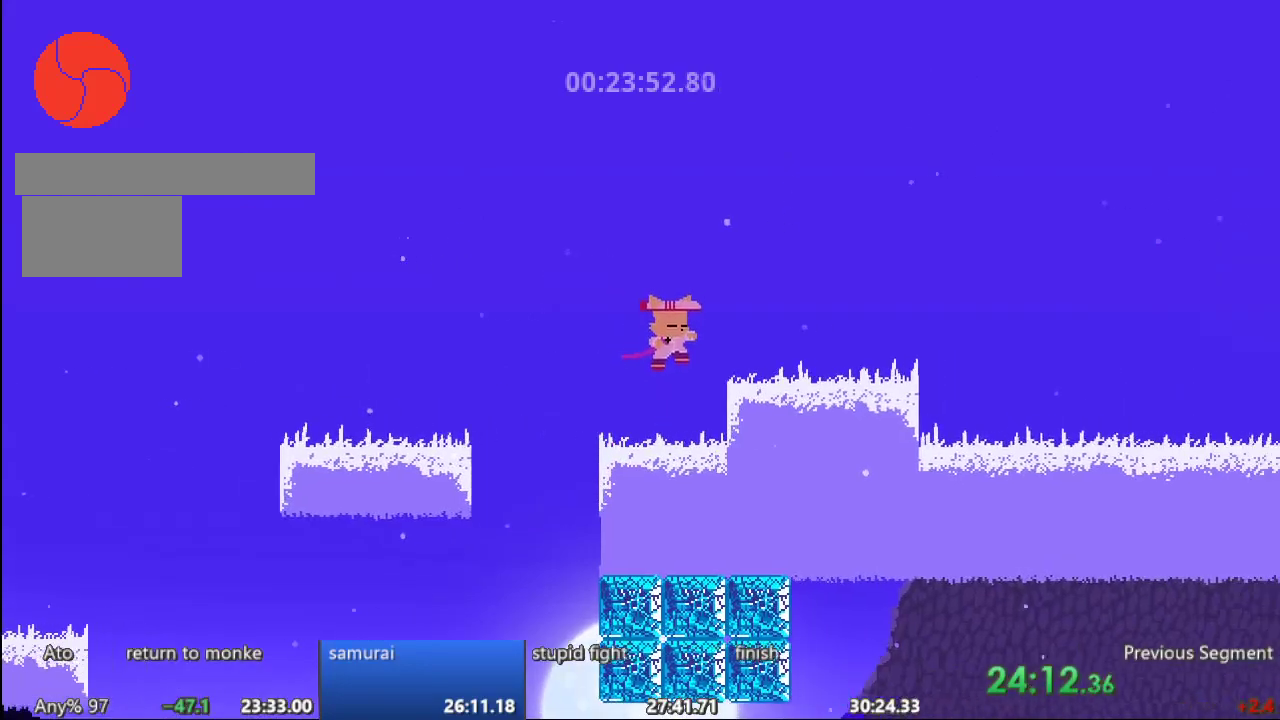
{"buttons": ["DPAD_RIGHT"], "events": []}
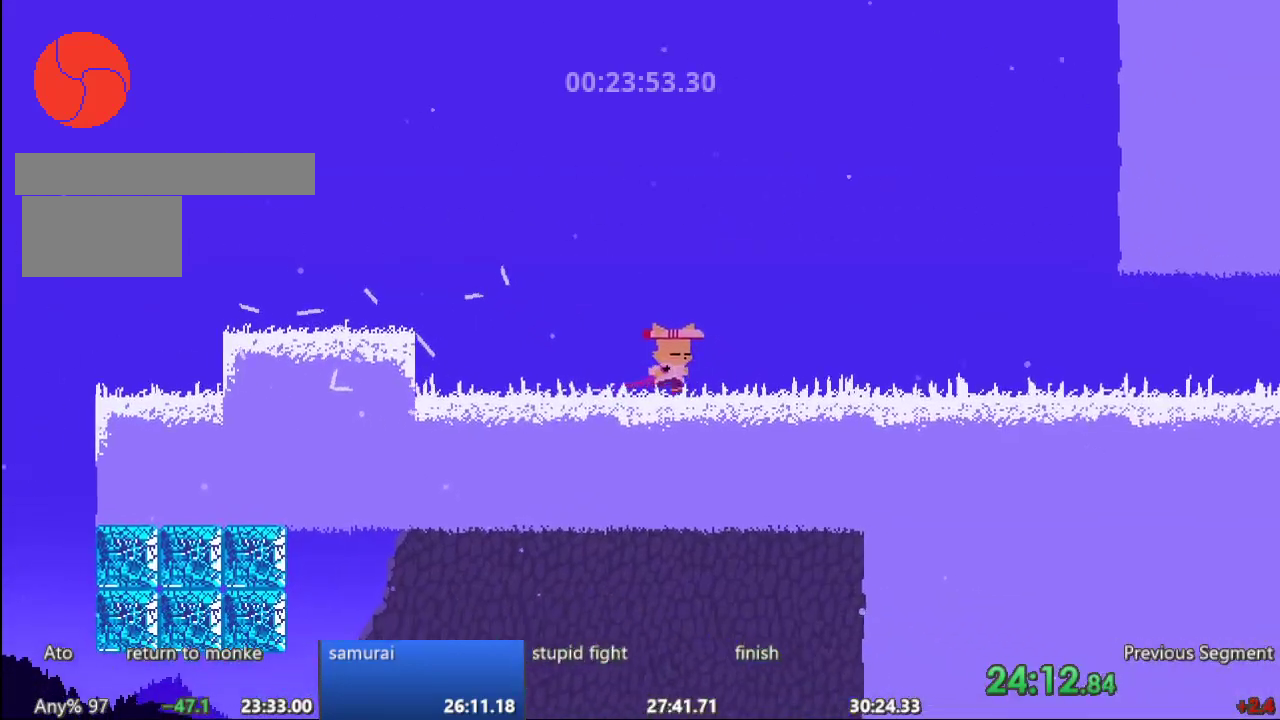
{"buttons": ["DPAD_RIGHT"], "events": []}
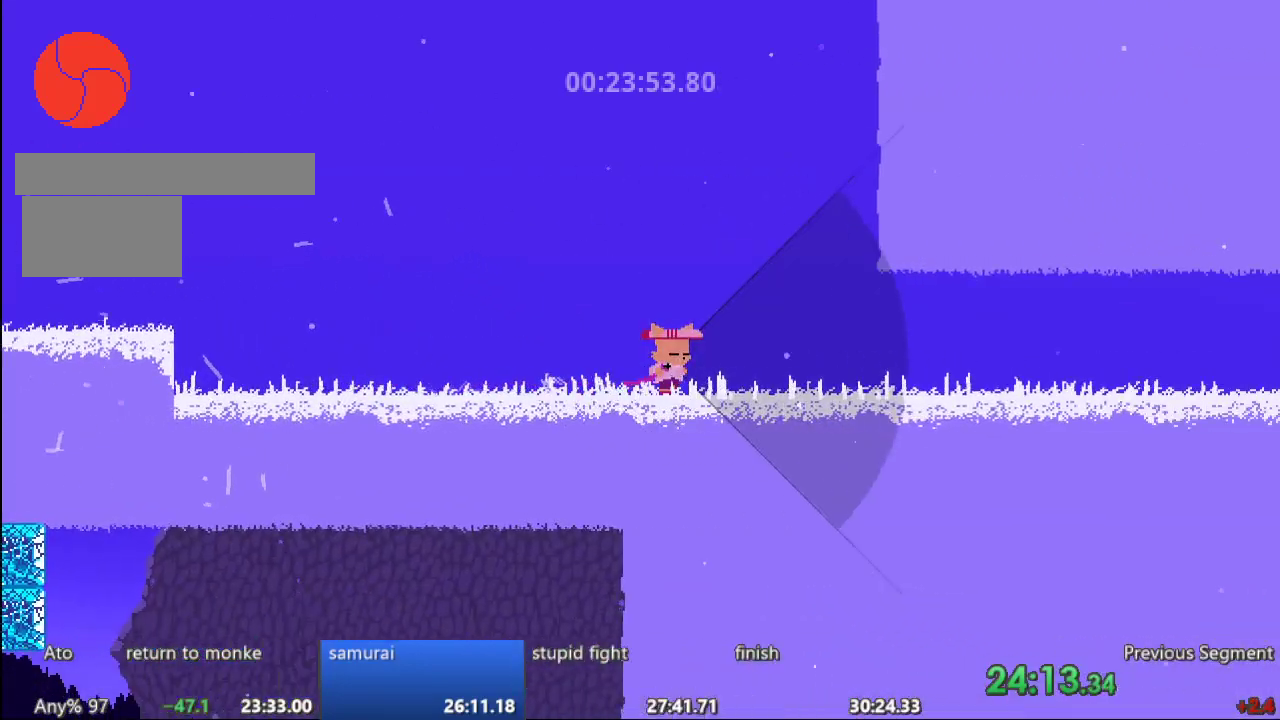
{"buttons": ["DPAD_RIGHT"], "events": []}
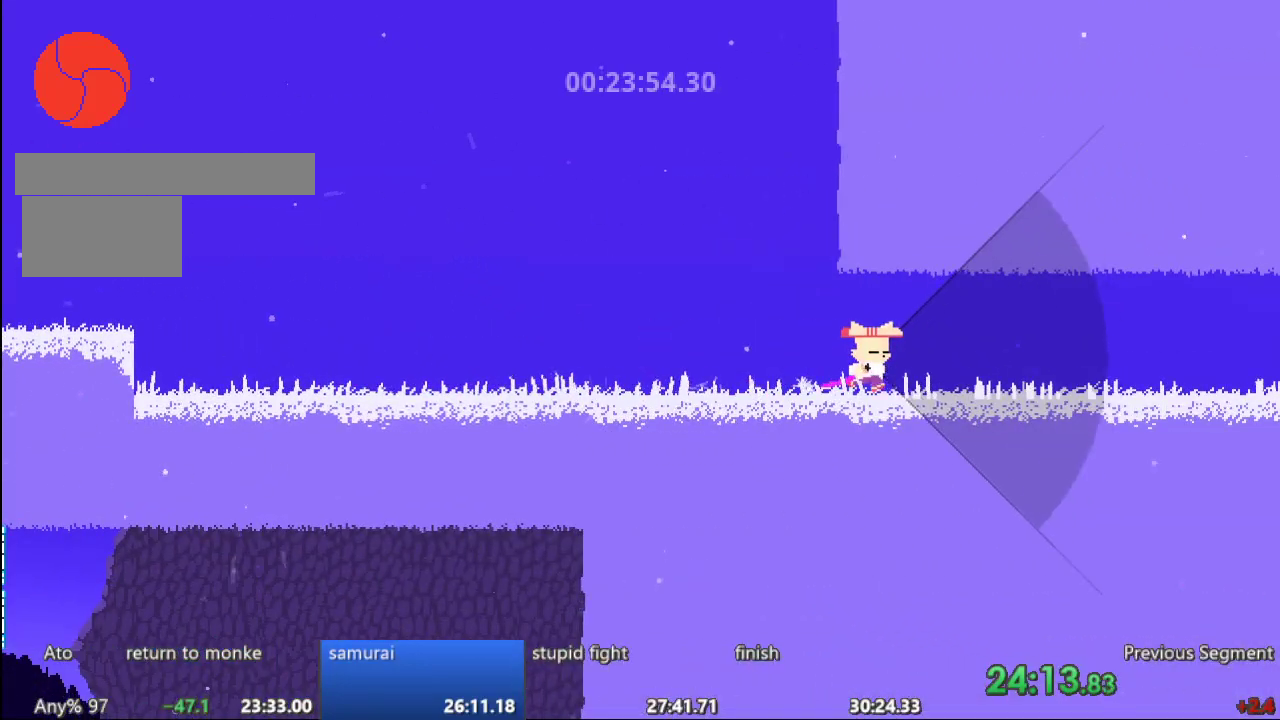
{"buttons": ["DPAD_RIGHT"], "events": []}